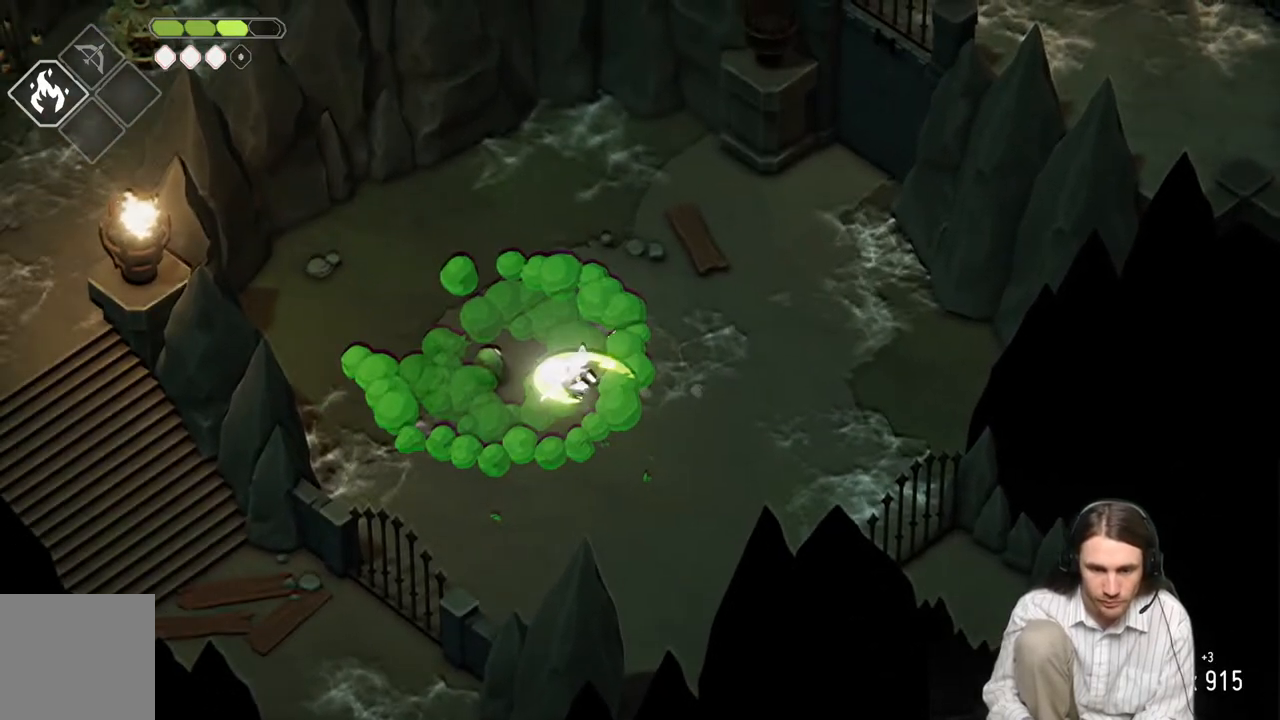
Gameplay with a controller (Xbox layout); each line is a JSON object with the inputs held at the frame after it. "events" lists button and stick changes between this image and that frame as [ms after this image, input, new state], when the widget could be followed in between.
{"buttons": ["B"], "left_stick": "right", "right_stick": "center", "events": [[100, "L1", "up"], [283, "B", "down"], [317, "left_stick", "right"]]}
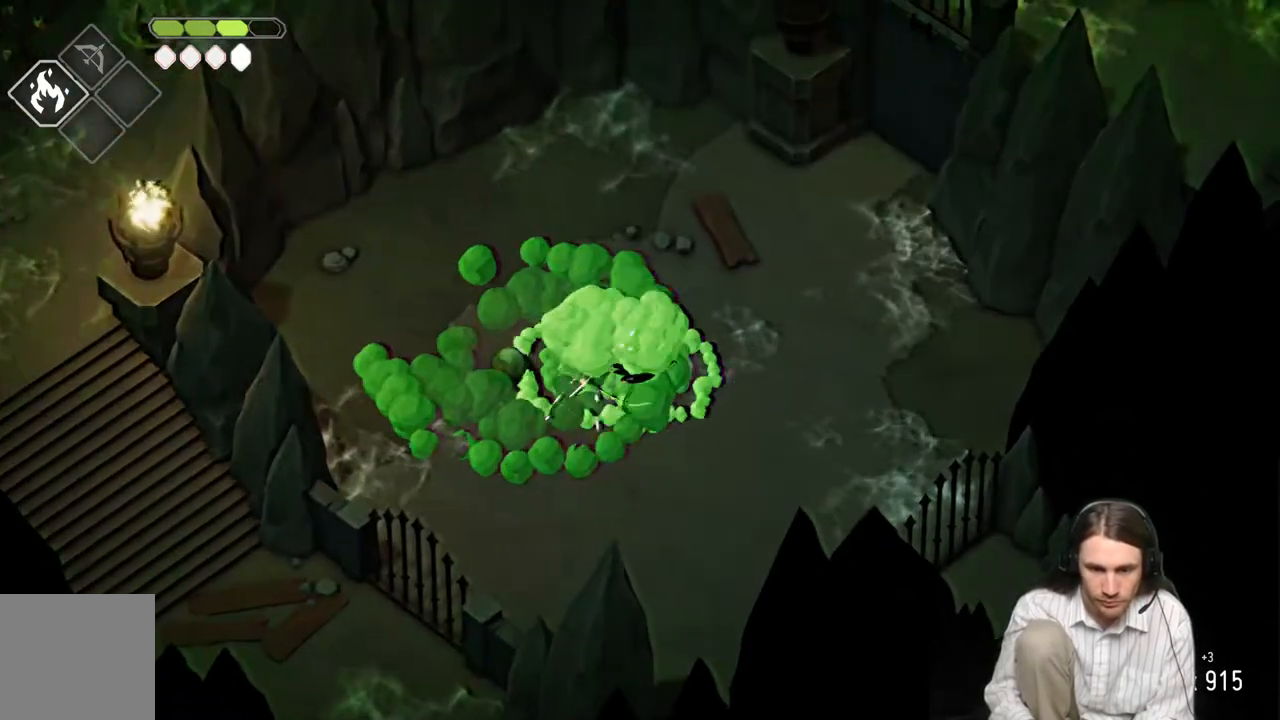
{"buttons": [], "left_stick": "up-right", "right_stick": "center", "events": [[83, "B", "up"], [433, "left_stick", "up-right"]]}
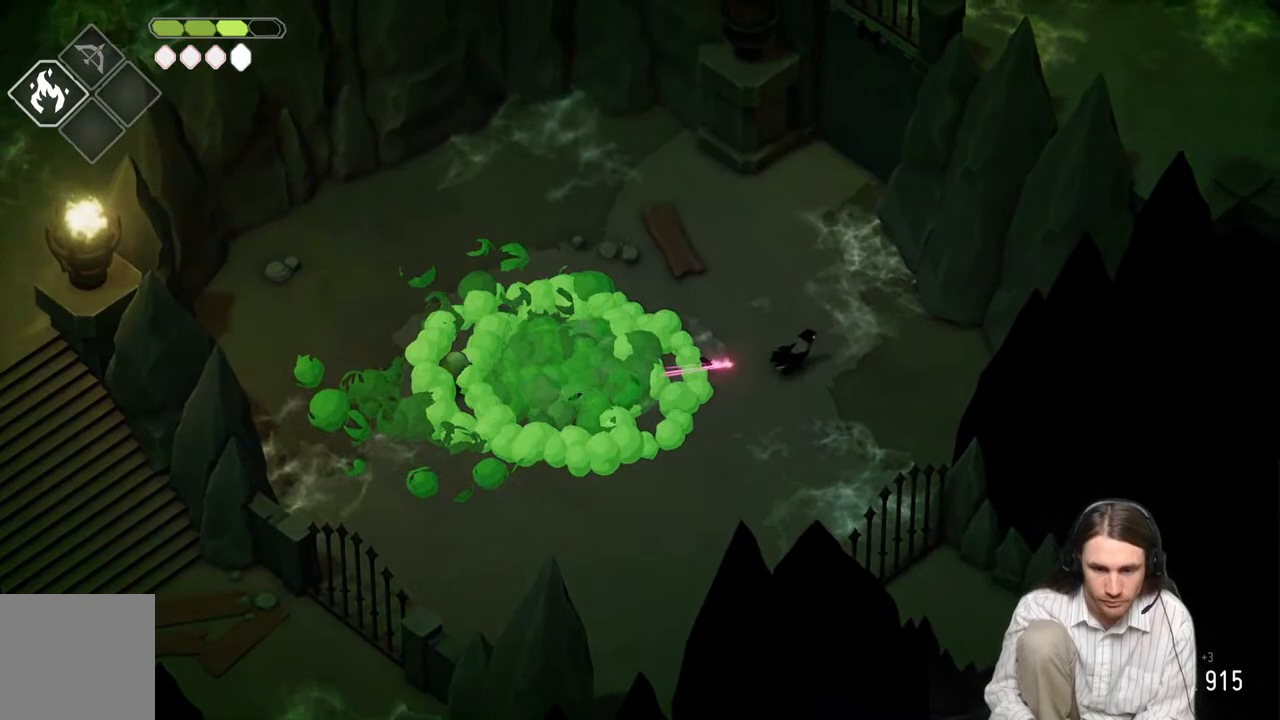
{"buttons": [], "left_stick": "center", "right_stick": "center", "events": [[317, "left_stick", "right"], [467, "left_stick", "center"]]}
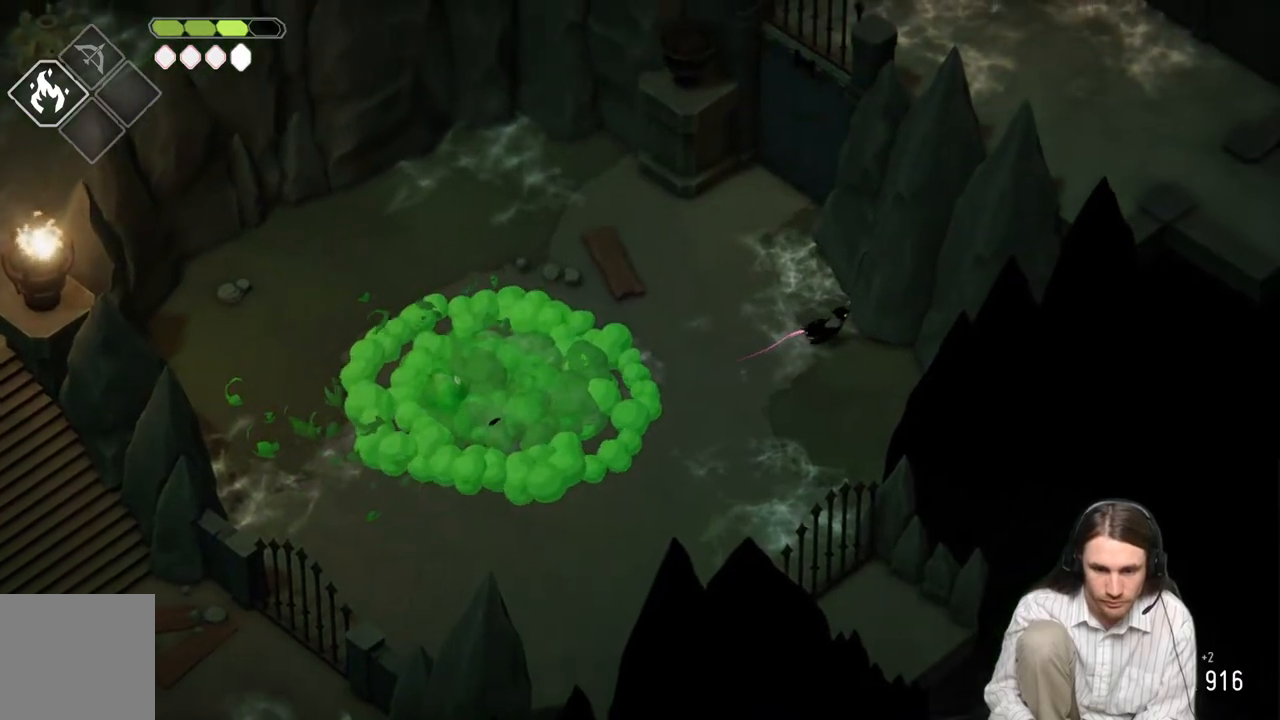
{"buttons": ["L2", "R2"], "left_stick": "left", "right_stick": "center", "events": [[67, "left_stick", "down-left"], [233, "left_stick", "left"], [300, "L2", "down"], [333, "R2", "down"]]}
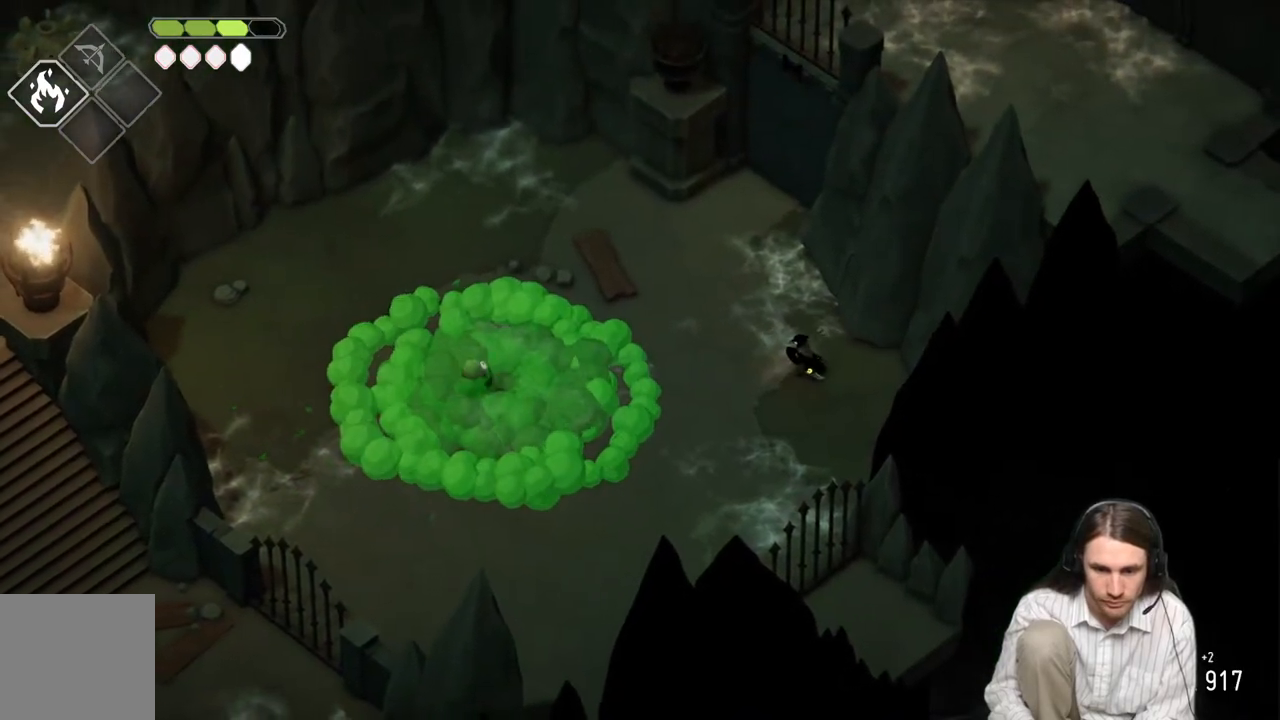
{"buttons": ["L2"], "left_stick": "left", "right_stick": "center", "events": [[433, "R2", "up"]]}
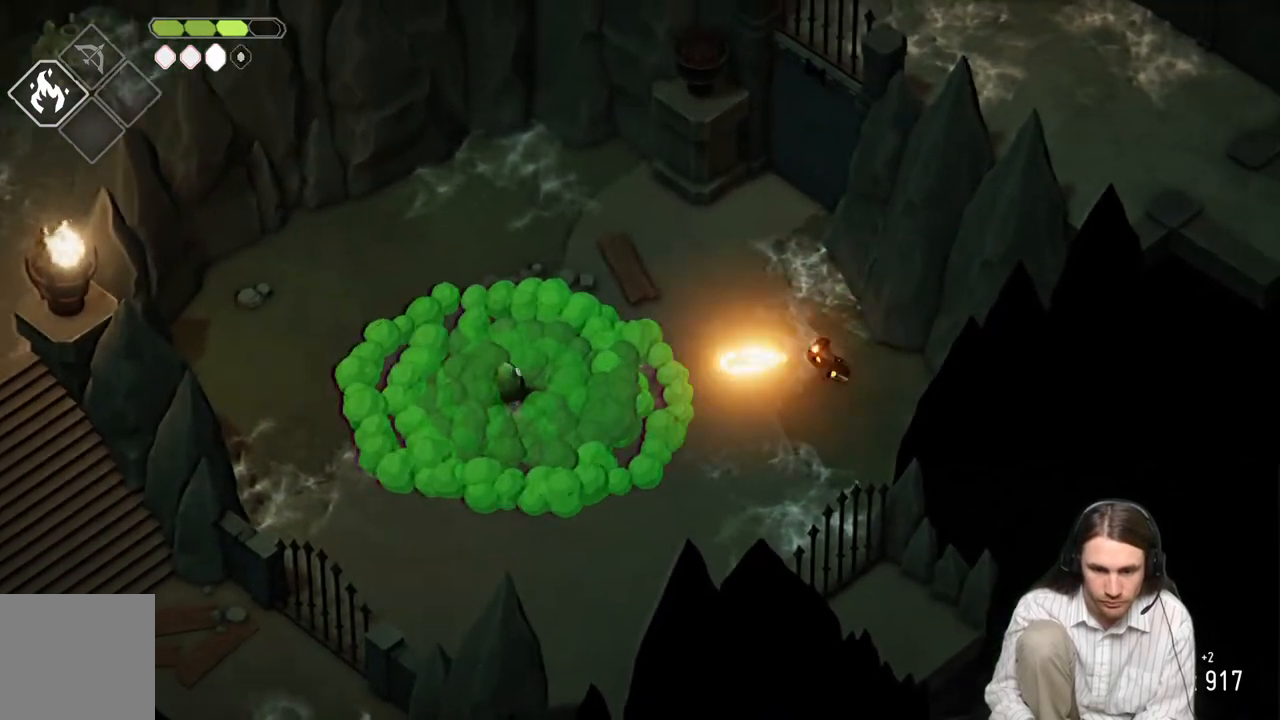
{"buttons": [], "left_stick": "down-left", "right_stick": "center", "events": [[267, "L2", "up"], [350, "left_stick", "center"], [500, "left_stick", "down-left"]]}
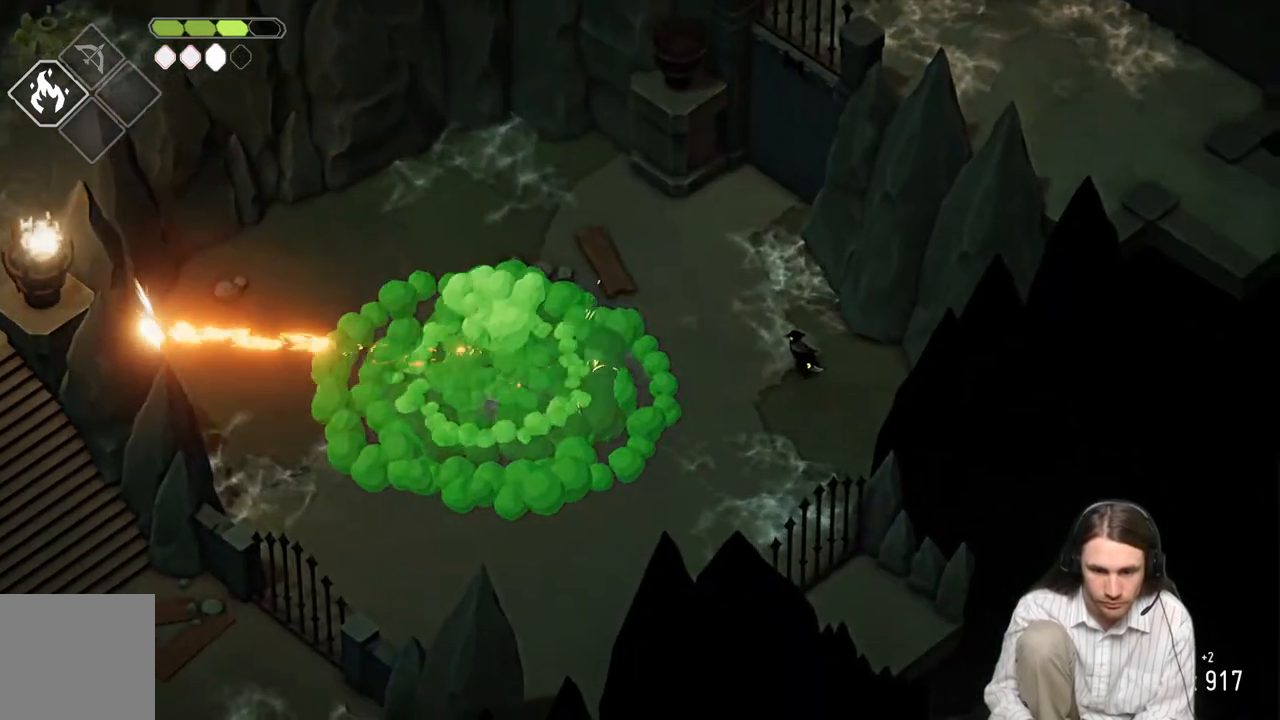
{"buttons": [], "left_stick": "down-left", "right_stick": "center", "events": []}
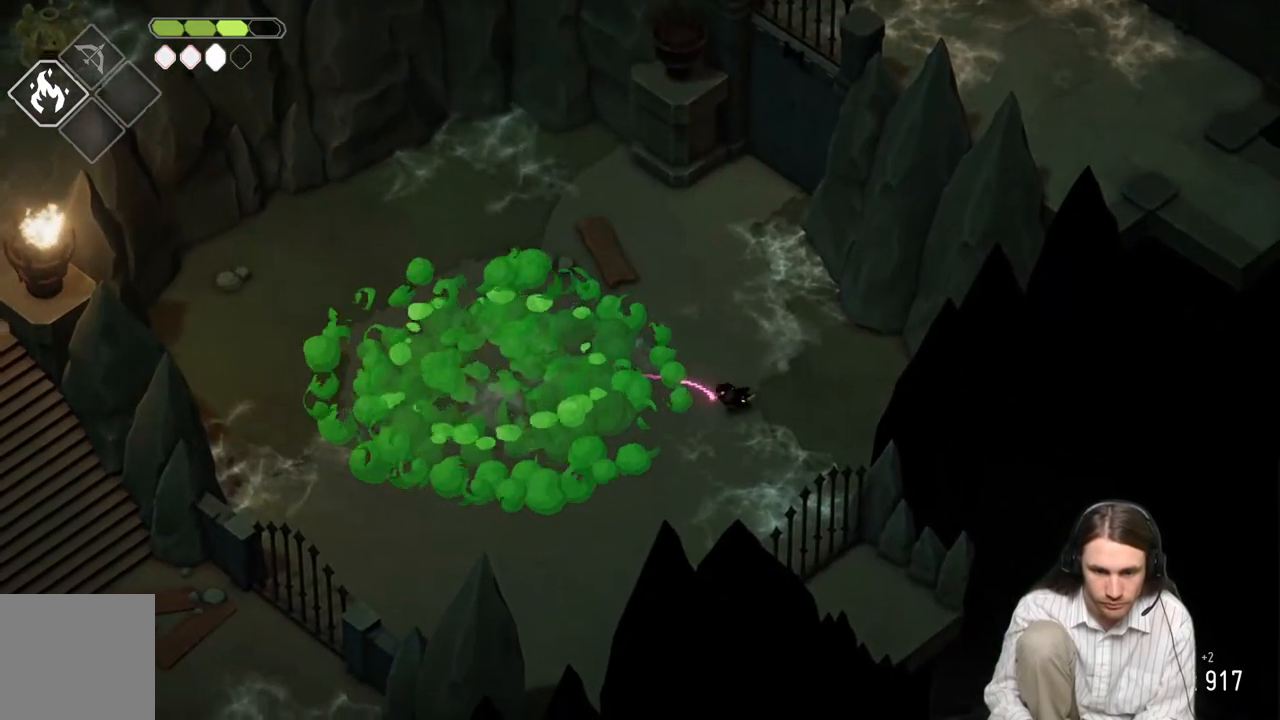
{"buttons": [], "left_stick": "up-left", "right_stick": "center", "events": [[167, "left_stick", "left"], [450, "left_stick", "up-left"]]}
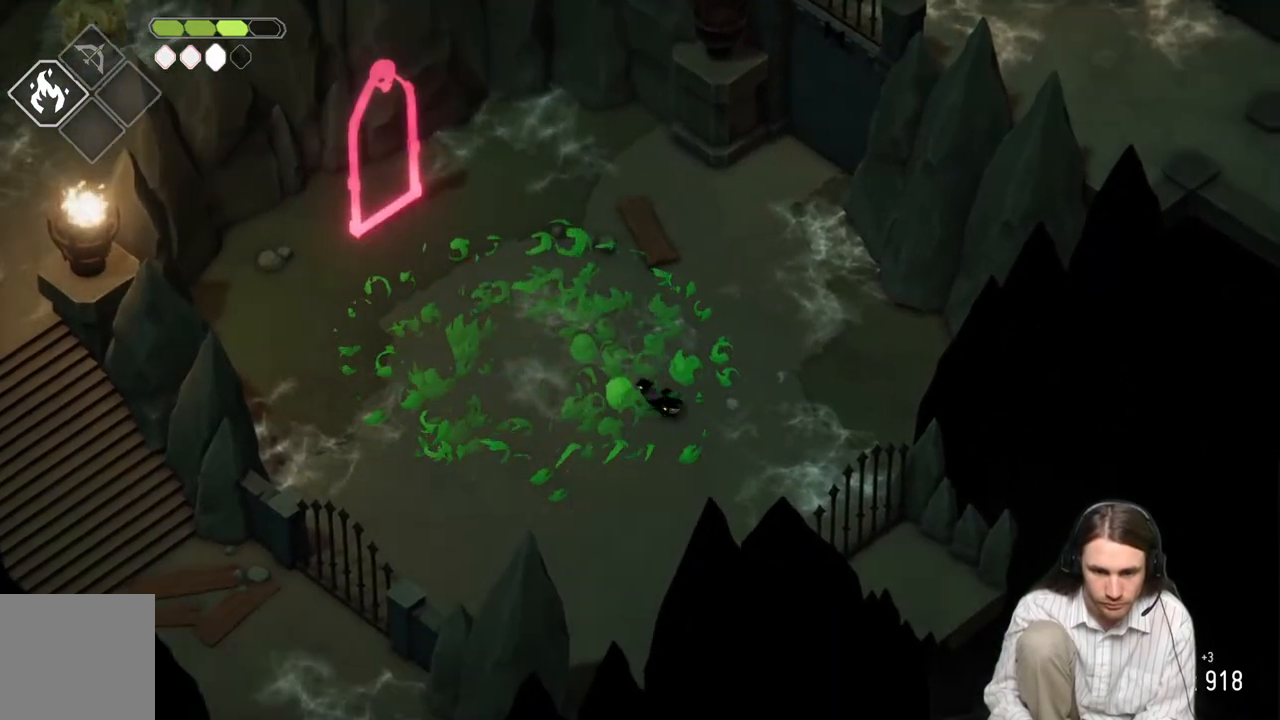
{"buttons": ["L2", "R2", "L3"], "left_stick": "up-left", "right_stick": "center", "events": [[100, "L2", "down"], [100, "R2", "down"], [217, "L3", "down"]]}
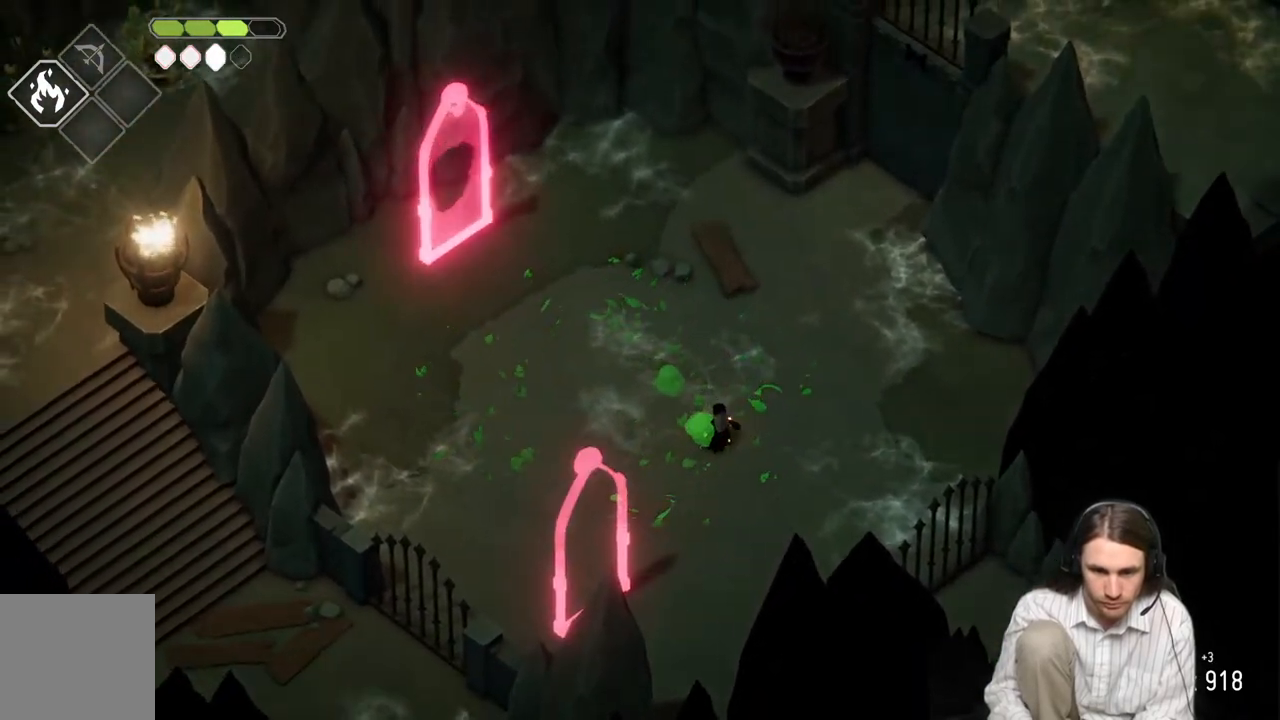
{"buttons": ["L2"], "left_stick": "up-left", "right_stick": "center", "events": [[433, "R2", "up"], [467, "L3", "up"]]}
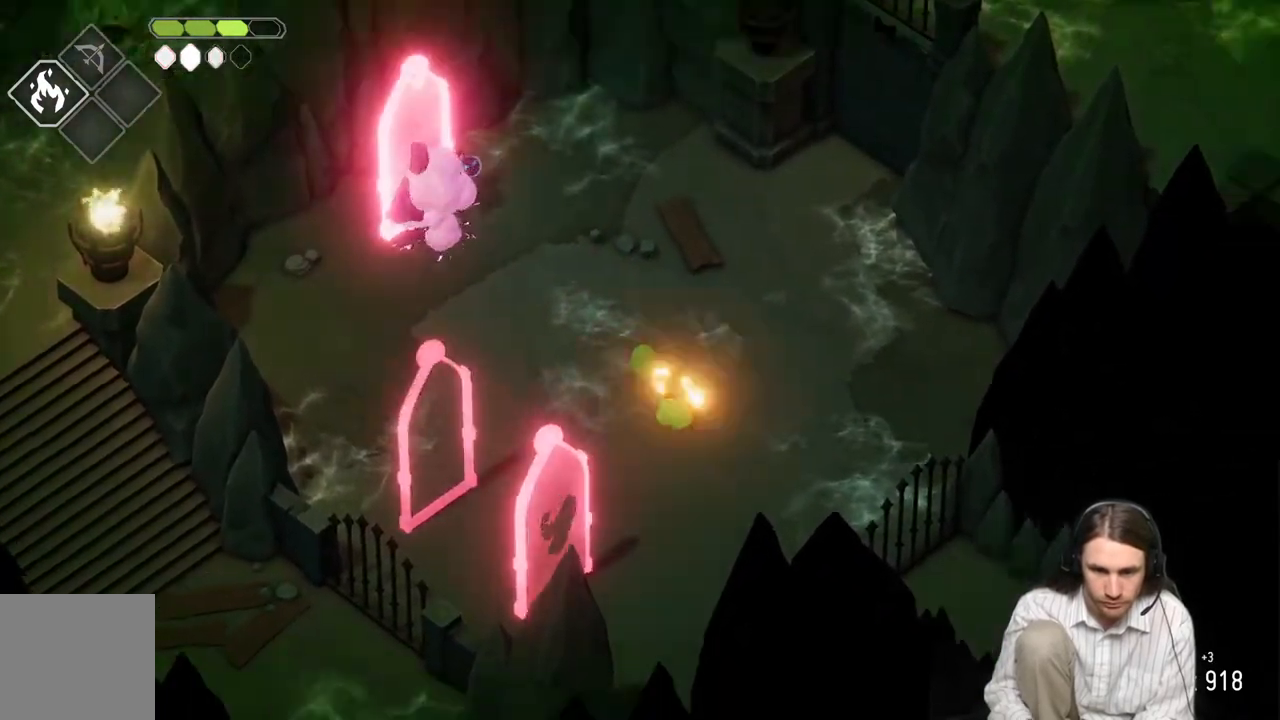
{"buttons": [], "left_stick": "up-left", "right_stick": "center", "events": [[233, "L2", "up"], [250, "left_stick", "up"], [350, "left_stick", "up-left"]]}
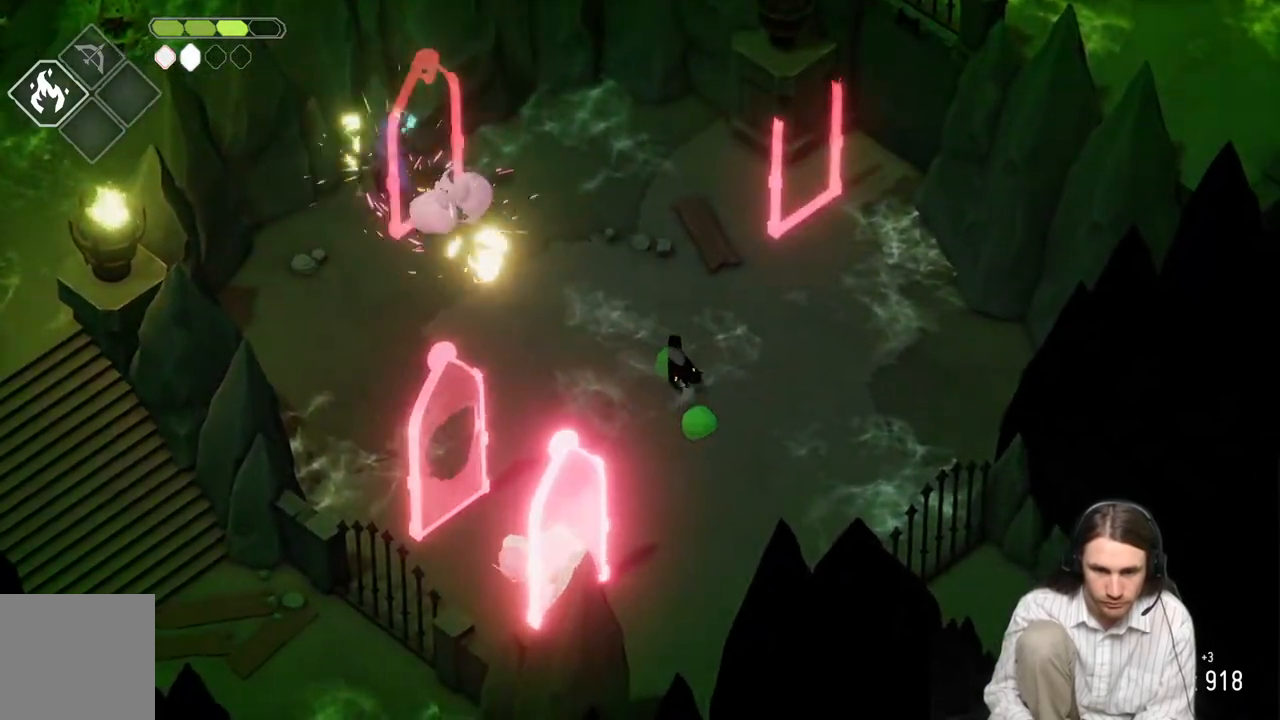
{"buttons": [], "left_stick": "up-left", "right_stick": "center", "events": []}
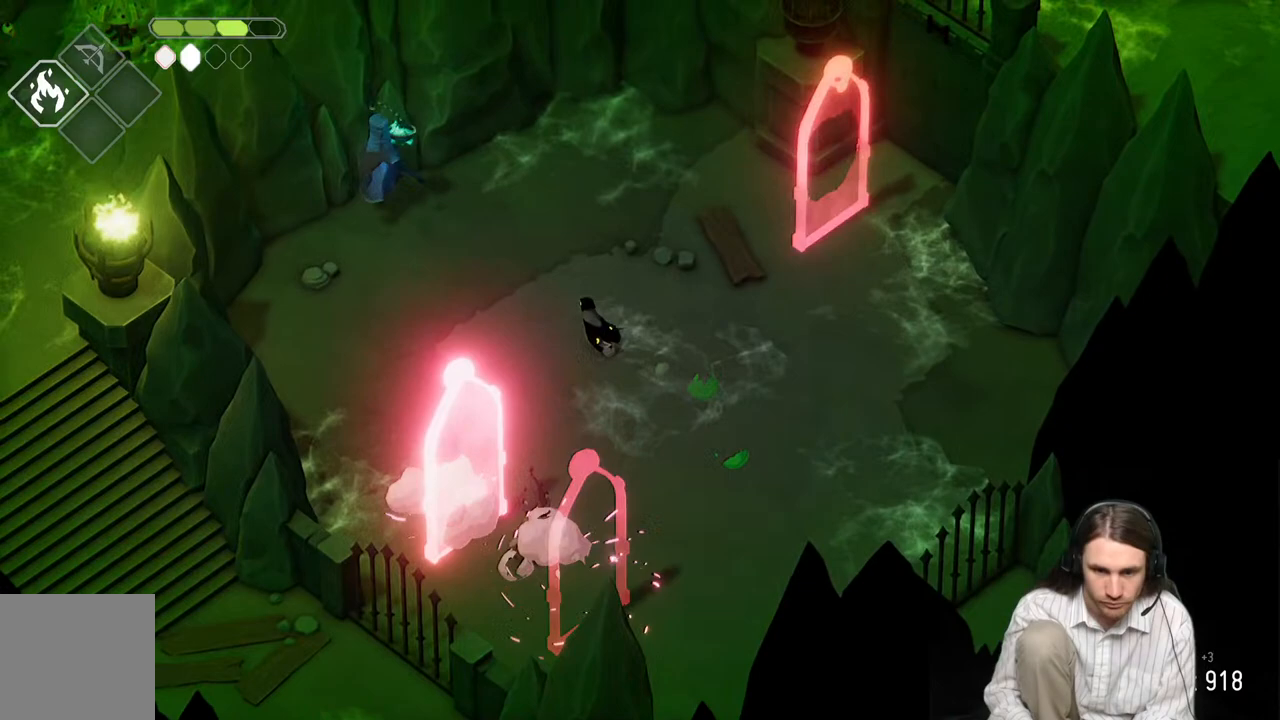
{"buttons": ["L1"], "left_stick": "up-left", "right_stick": "center", "events": [[100, "B", "down"], [267, "B", "up"], [483, "L1", "down"]]}
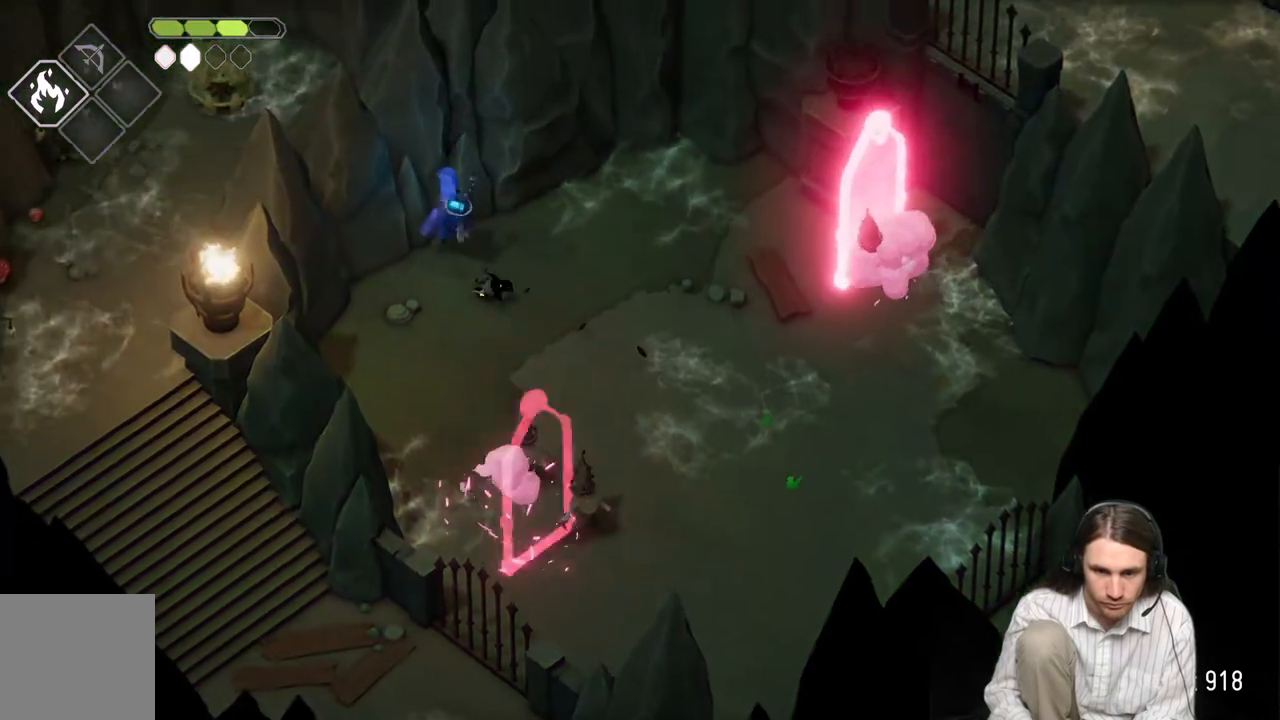
{"buttons": [], "left_stick": "up-right", "right_stick": "center", "events": [[100, "L1", "up"], [167, "L1", "down"], [267, "L1", "up"], [333, "L1", "down"], [400, "left_stick", "up-right"], [467, "L1", "up"]]}
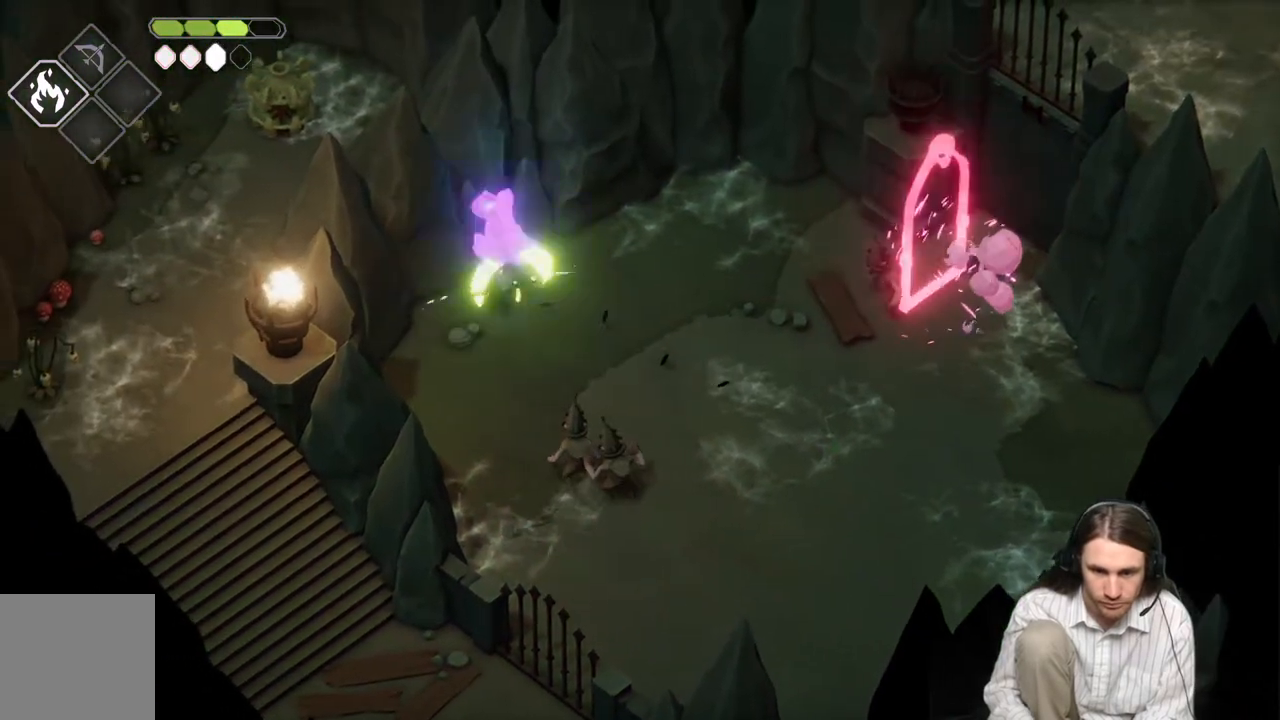
{"buttons": [], "left_stick": "right", "right_stick": "center", "events": [[50, "L1", "down"], [150, "L1", "up"], [150, "left_stick", "up"], [233, "L1", "down"], [367, "L1", "up"], [367, "left_stick", "right"]]}
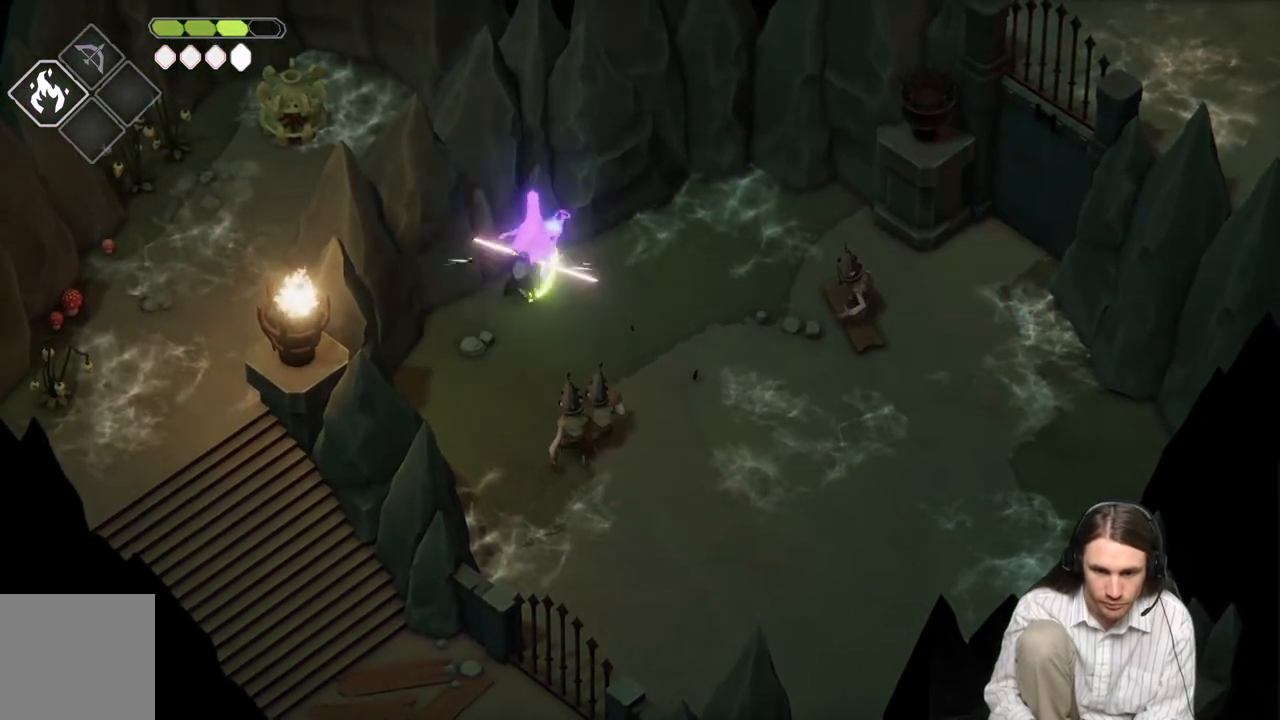
{"buttons": [], "left_stick": "right", "right_stick": "center", "events": []}
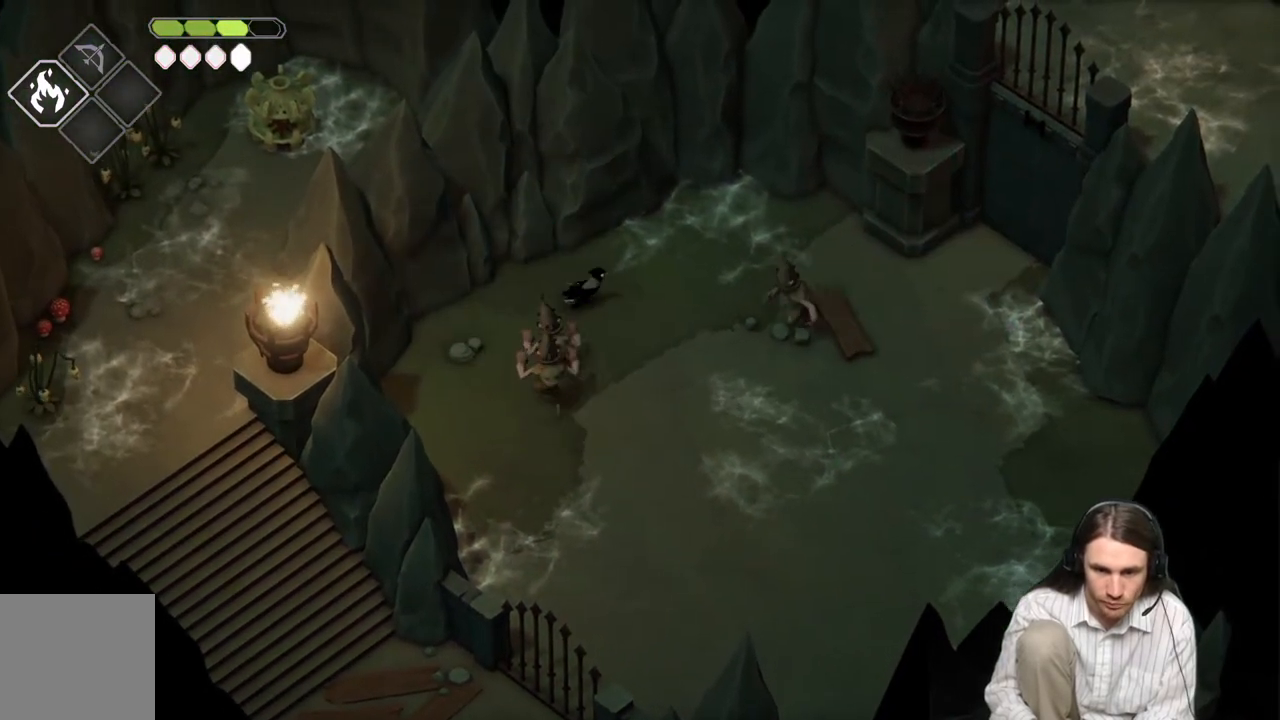
{"buttons": ["B"], "left_stick": "down", "right_stick": "center", "events": [[50, "left_stick", "down-right"], [200, "left_stick", "down-left"], [233, "L1", "down"], [267, "L3", "down"], [350, "B", "down"], [350, "L3", "up"], [383, "L1", "up"], [450, "left_stick", "down"]]}
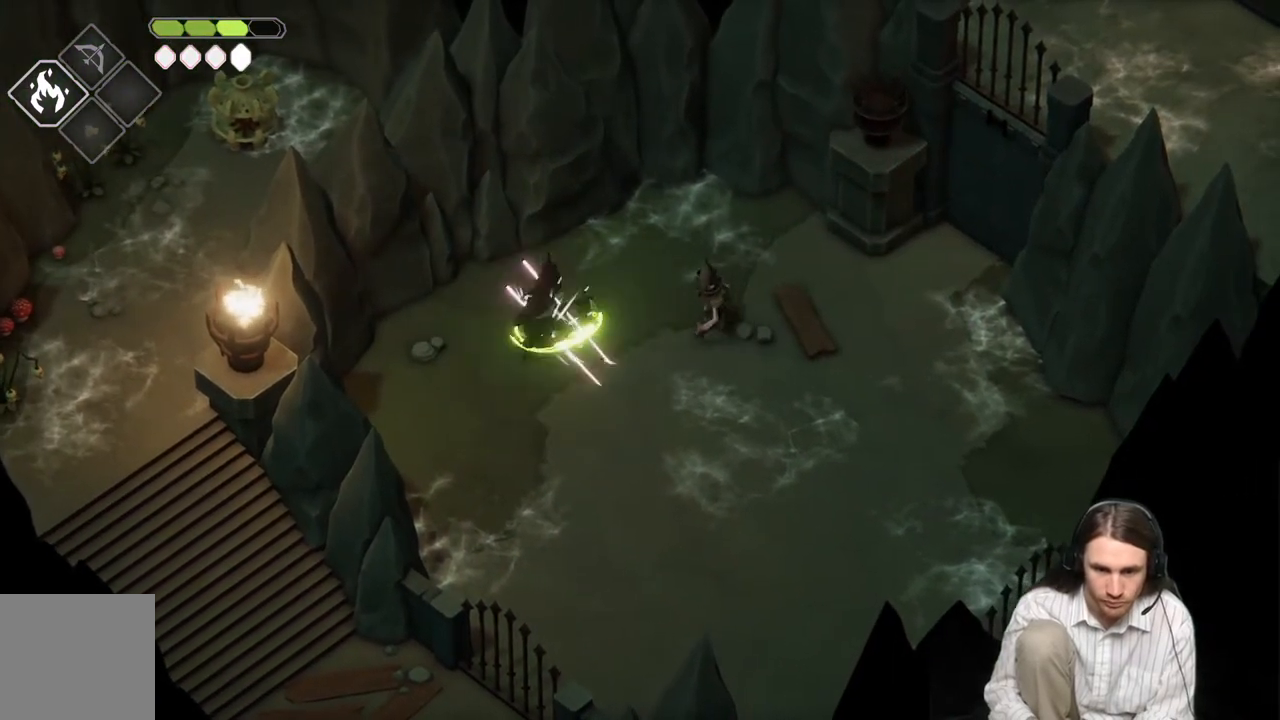
{"buttons": [], "left_stick": "down", "right_stick": "center", "events": [[50, "B", "up"]]}
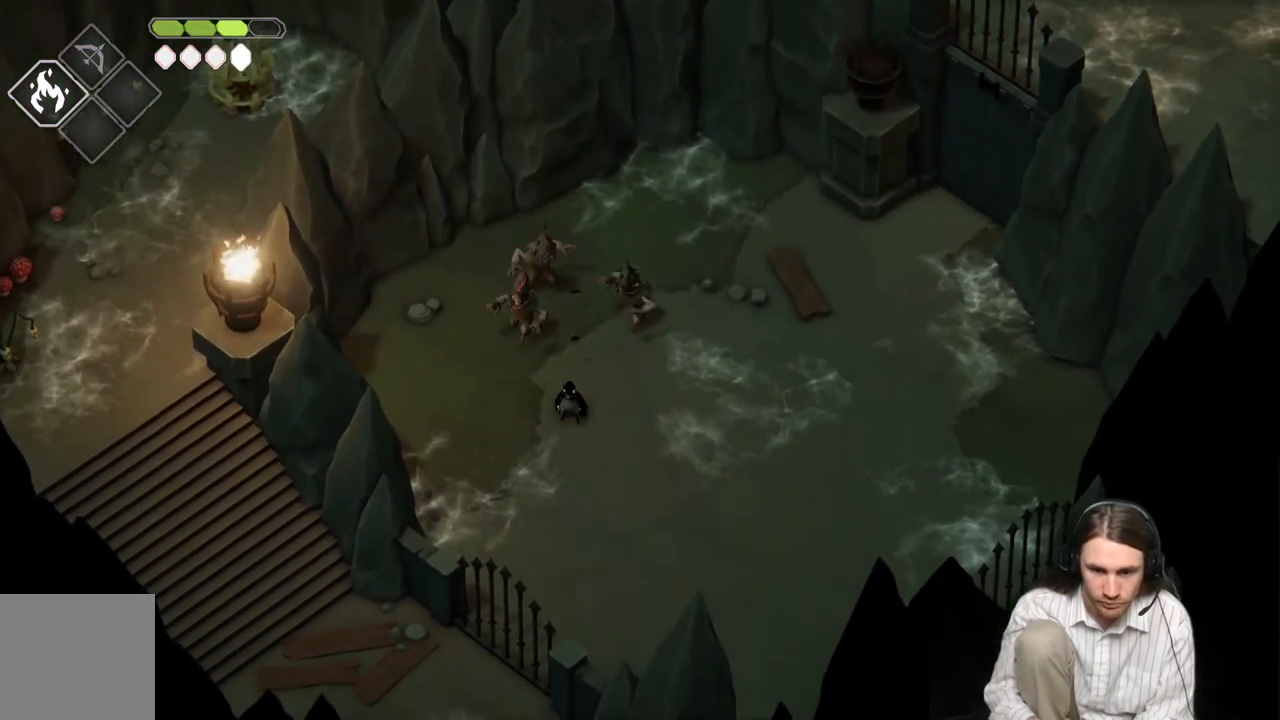
{"buttons": ["L1"], "left_stick": "up", "right_stick": "center", "events": [[83, "left_stick", "down-right"], [200, "left_stick", "up-right"], [250, "left_stick", "up"], [383, "L1", "down"]]}
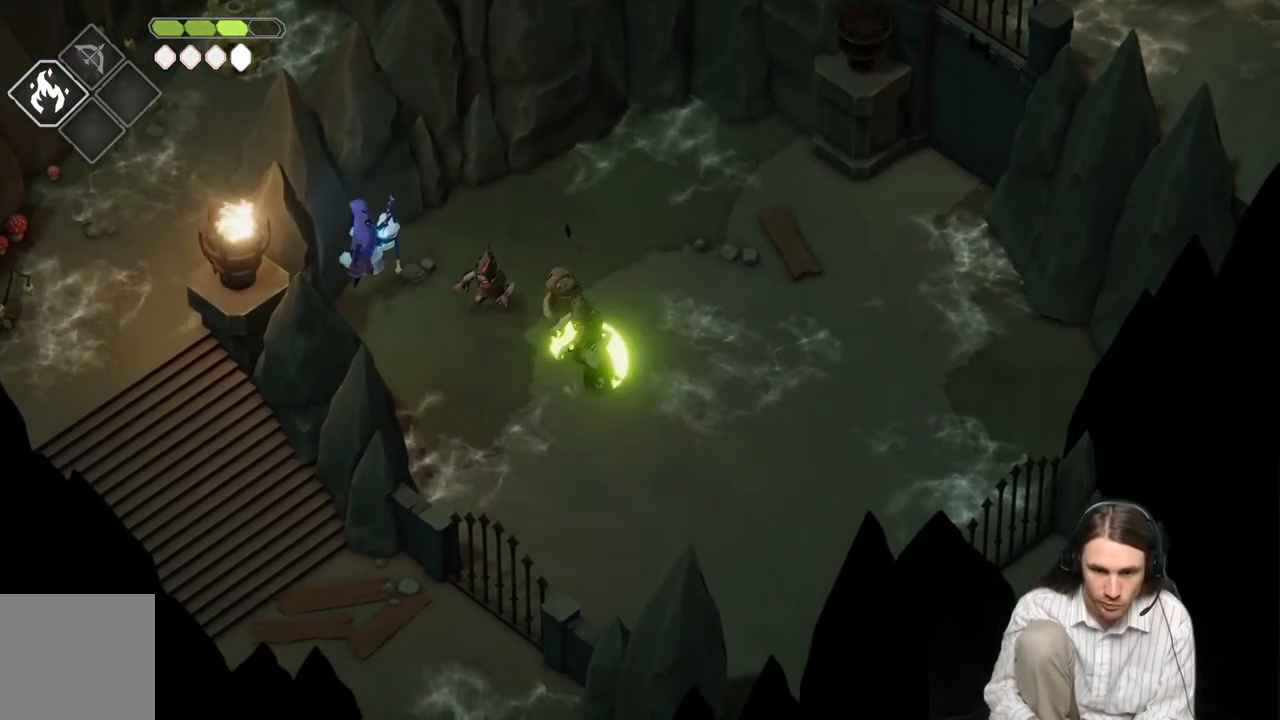
{"buttons": ["B"], "left_stick": "down-right", "right_stick": "center", "events": [[33, "L1", "up"], [83, "L1", "down"], [200, "L1", "up"], [283, "L1", "down"], [367, "L1", "up"], [367, "left_stick", "down-right"], [450, "B", "down"]]}
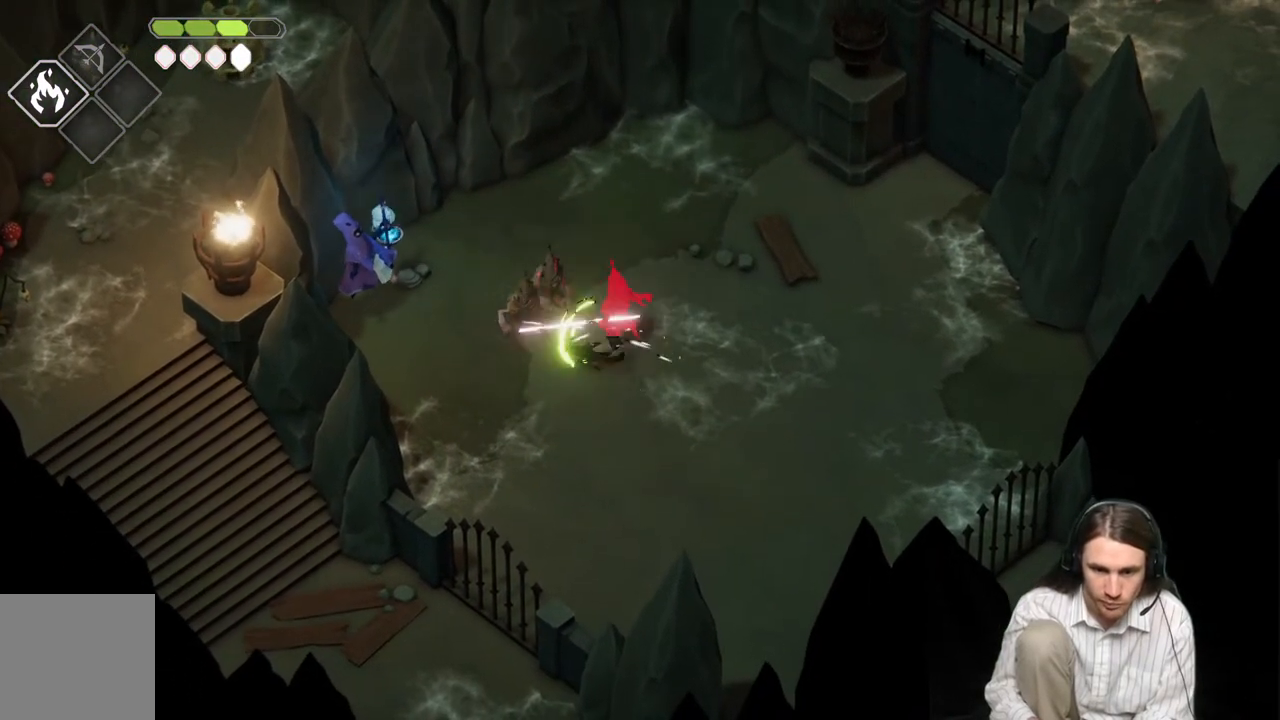
{"buttons": [], "left_stick": "down-right", "right_stick": "center", "events": [[167, "B", "up"]]}
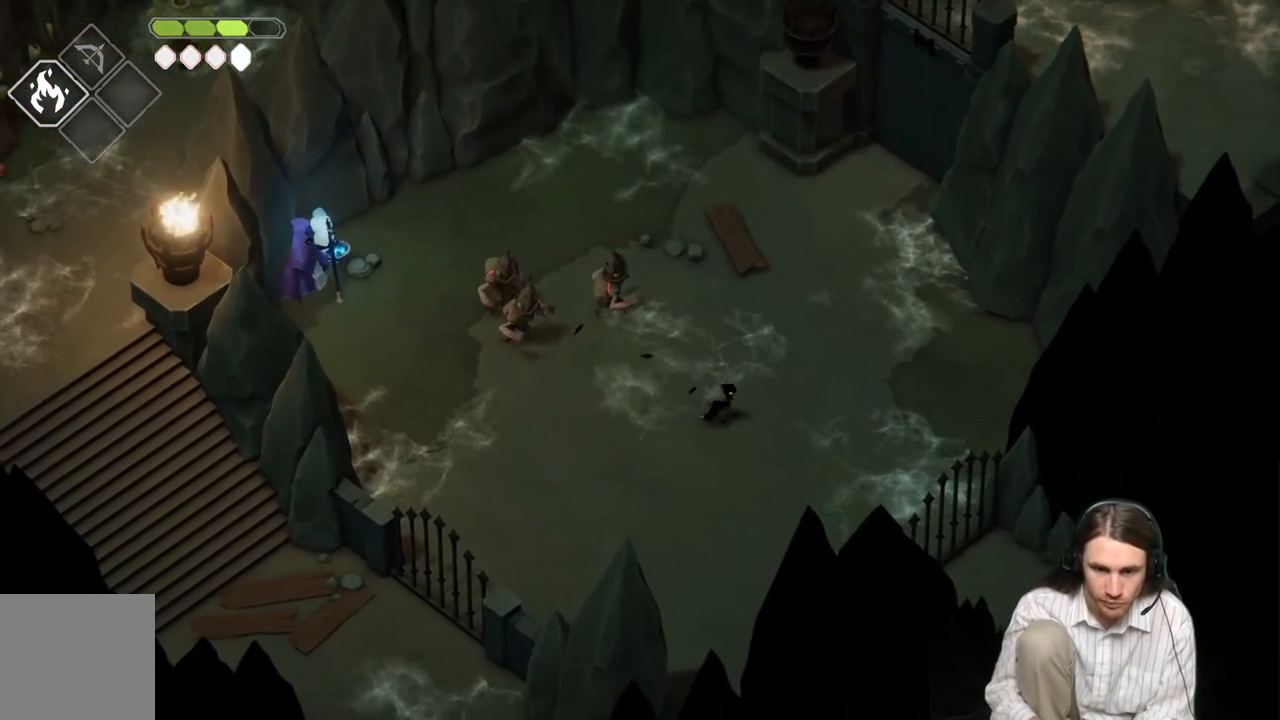
{"buttons": ["L2", "R2"], "left_stick": "up-left", "right_stick": "center", "events": [[117, "left_stick", "up-left"], [150, "L2", "down"], [150, "R2", "down"]]}
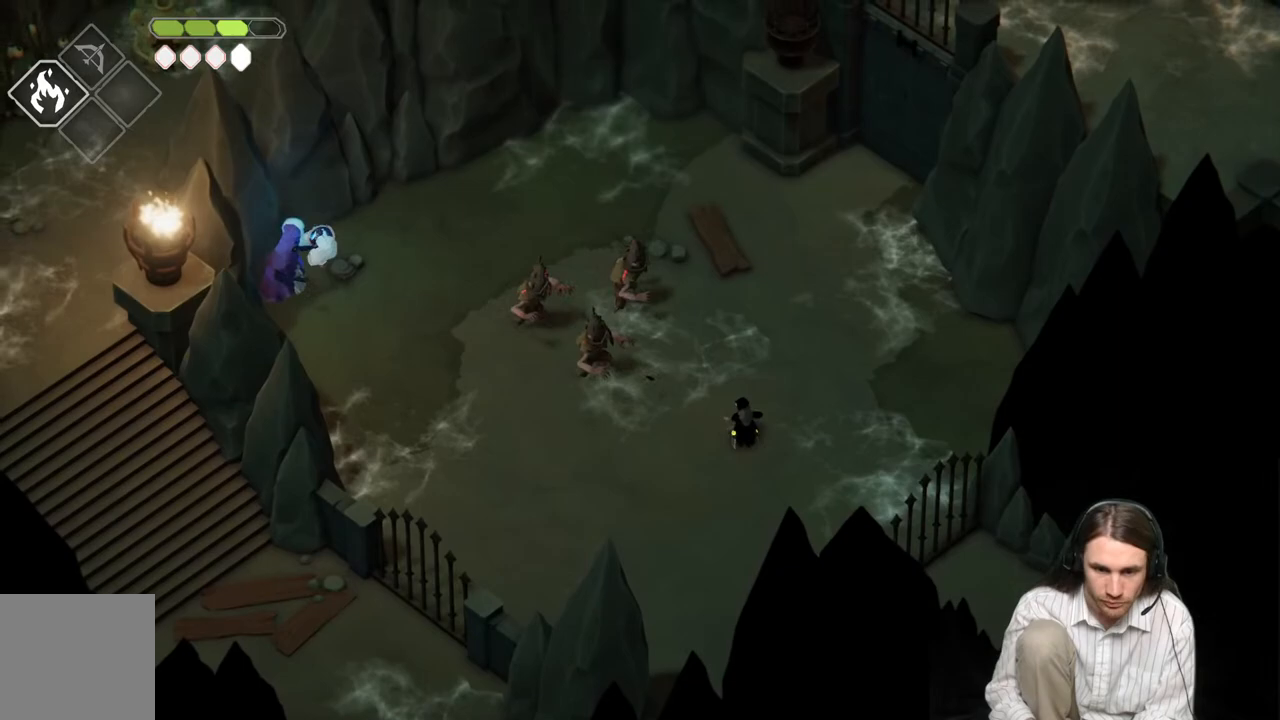
{"buttons": [], "left_stick": "right", "right_stick": "center", "events": [[200, "R2", "up"], [317, "L2", "up"], [417, "left_stick", "right"]]}
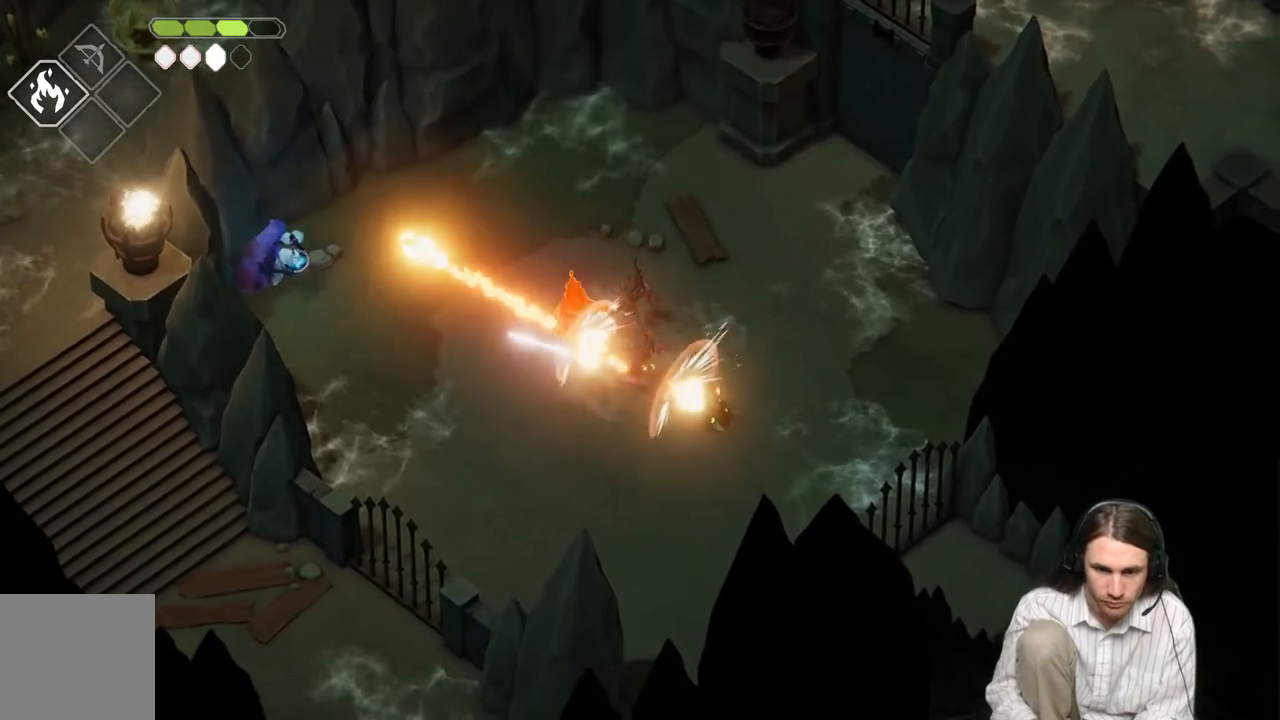
{"buttons": [], "left_stick": "up", "right_stick": "center", "events": [[200, "left_stick", "up-left"], [317, "L1", "down"], [333, "L3", "down"], [333, "left_stick", "left"], [433, "L3", "up"], [467, "L1", "up"], [500, "left_stick", "up"]]}
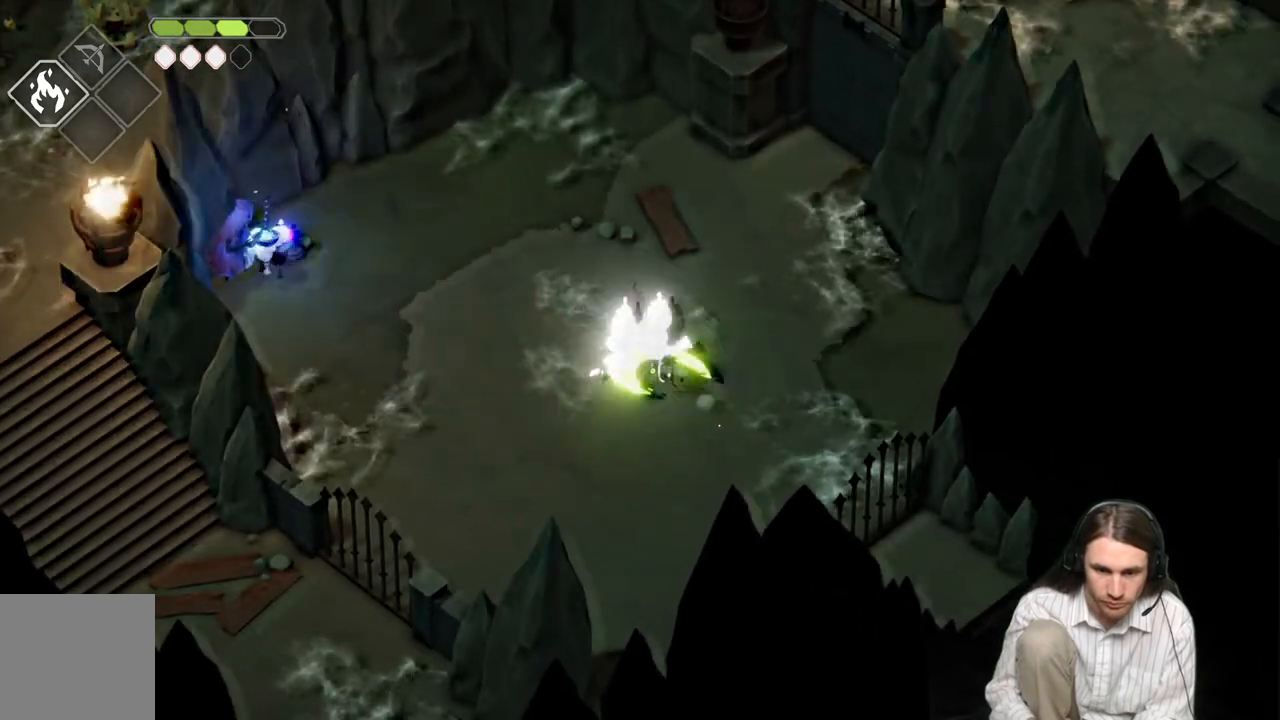
{"buttons": ["B"], "left_stick": "right", "right_stick": "center", "events": [[33, "left_stick", "up-right"], [367, "left_stick", "right"], [433, "B", "down"]]}
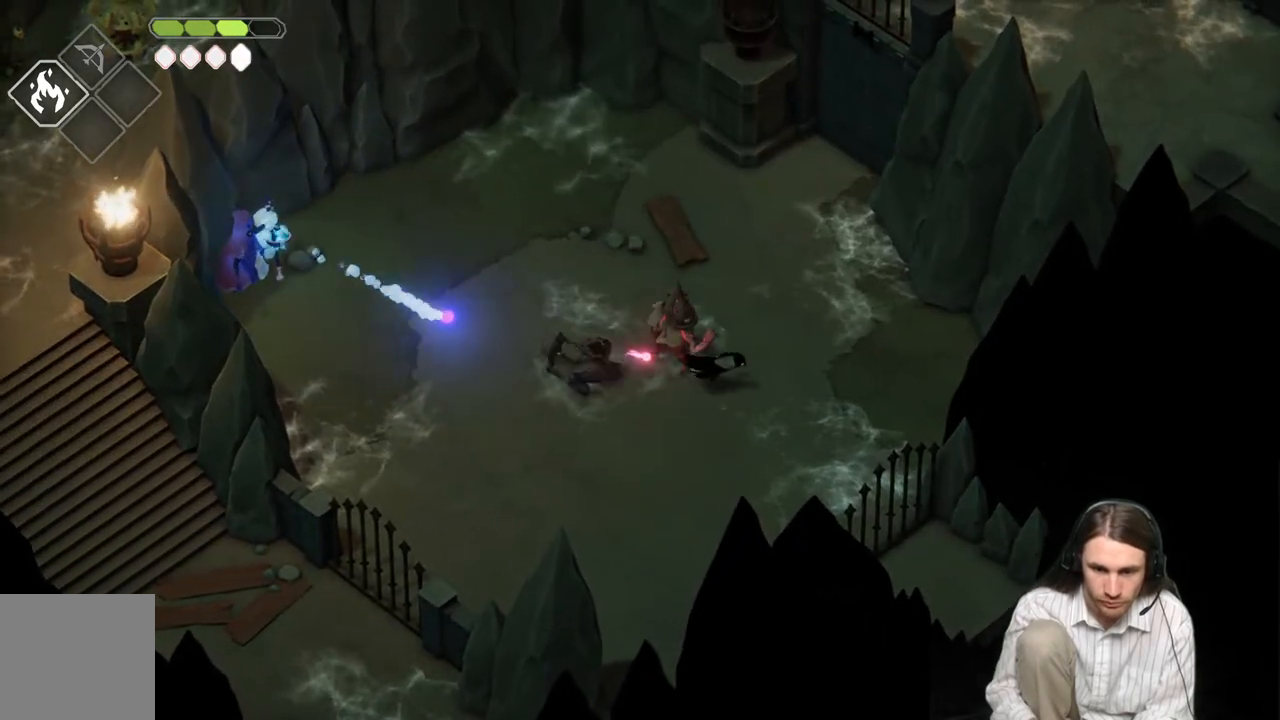
{"buttons": [], "left_stick": "up-left", "right_stick": "center", "events": [[167, "B", "up"], [383, "left_stick", "up"], [450, "left_stick", "up-left"]]}
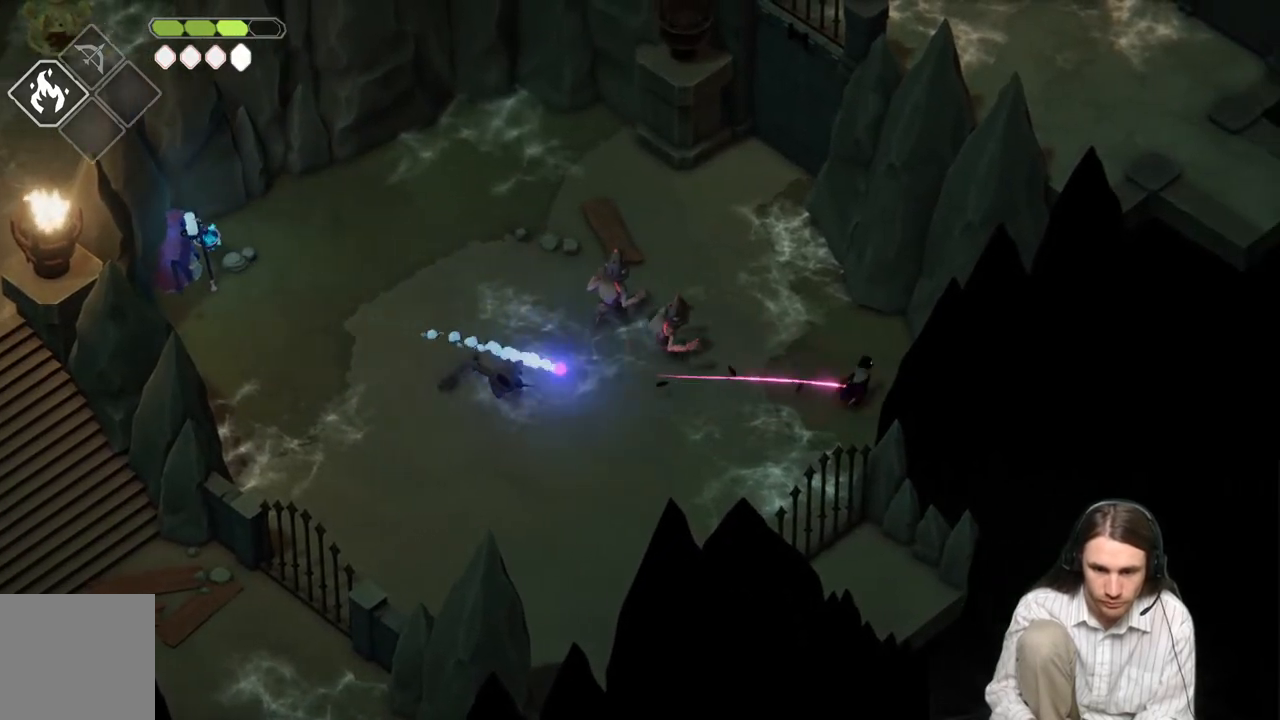
{"buttons": [], "left_stick": "down-left", "right_stick": "center", "events": [[183, "left_stick", "left"], [317, "L1", "down"], [317, "L3", "down"], [417, "L1", "up"], [417, "L3", "up"], [450, "left_stick", "down-left"]]}
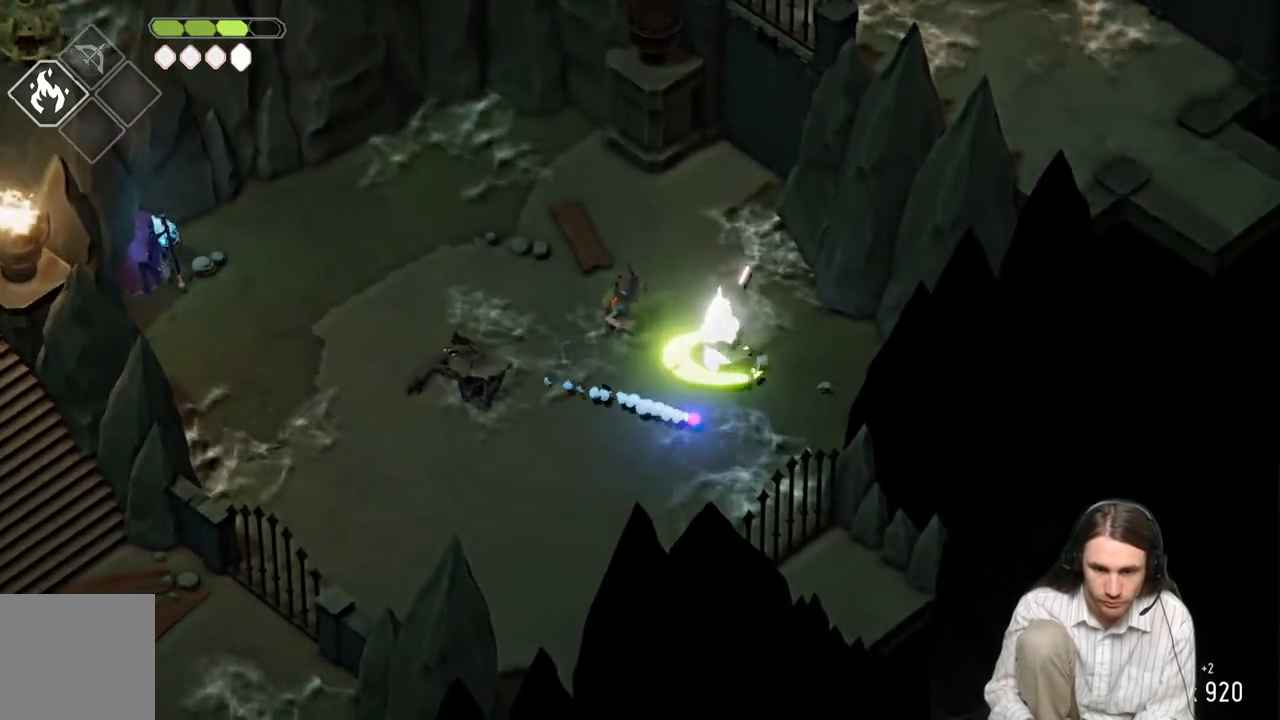
{"buttons": [], "left_stick": "down-left", "right_stick": "center", "events": [[133, "B", "down"], [350, "B", "up"]]}
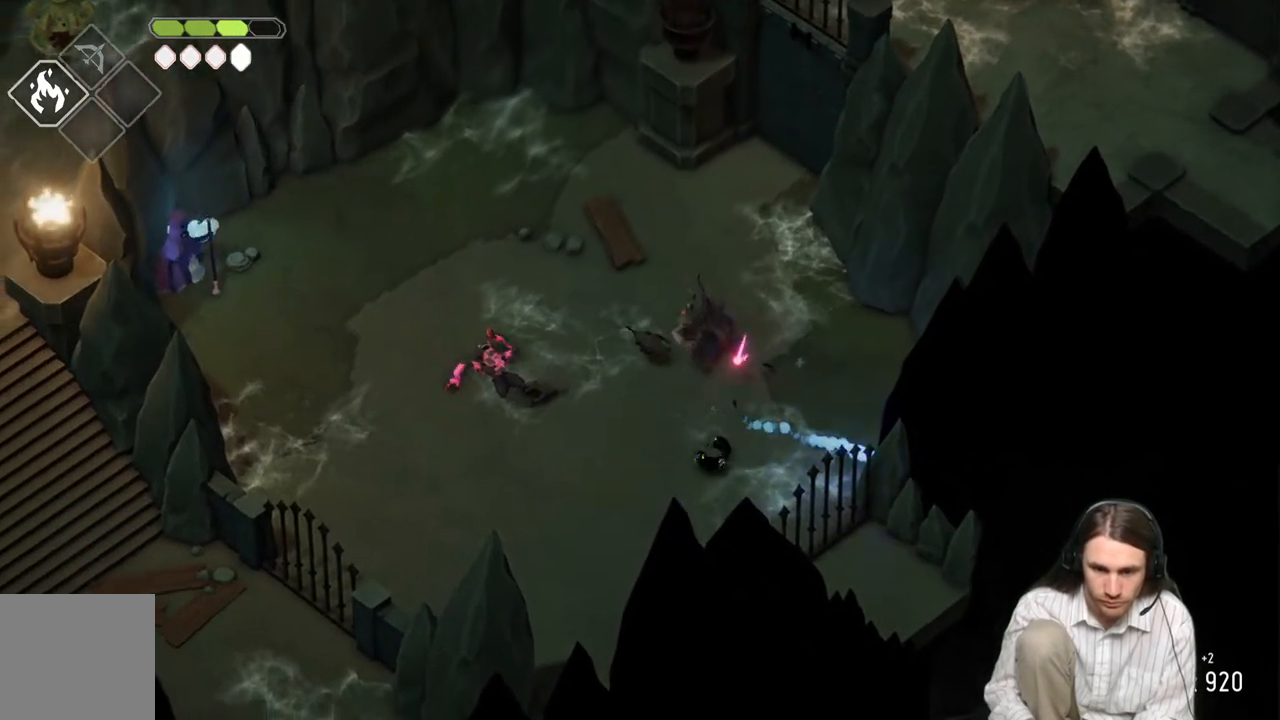
{"buttons": [], "left_stick": "up", "right_stick": "center", "events": [[317, "left_stick", "up"]]}
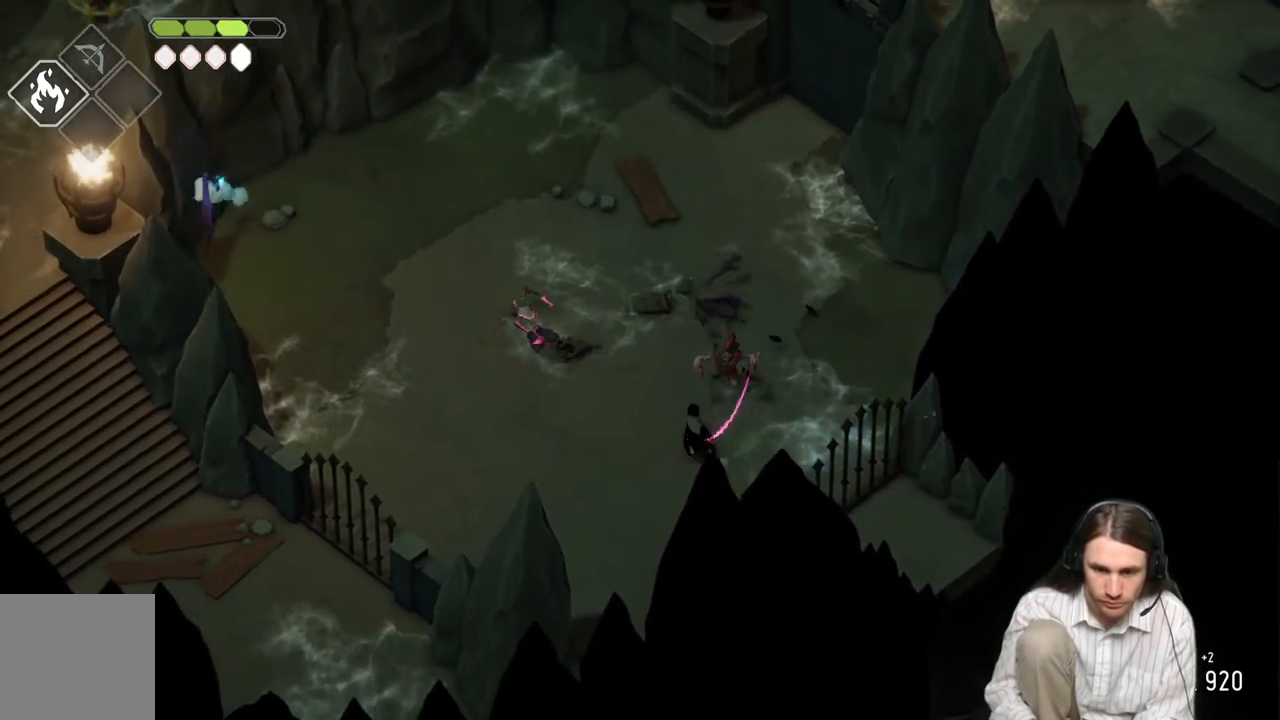
{"buttons": ["B"], "left_stick": "up", "right_stick": "center", "events": [[50, "L1", "down"], [133, "left_stick", "up-right"], [150, "L1", "up"], [233, "L1", "down"], [350, "L1", "up"], [467, "B", "down"], [500, "left_stick", "up"]]}